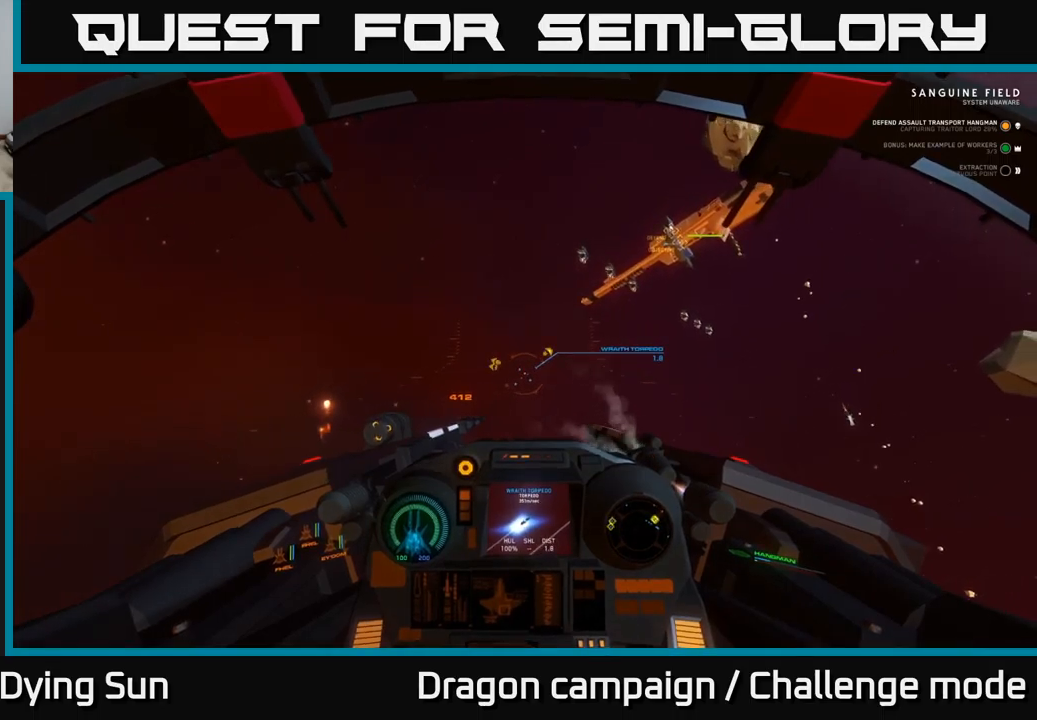
Gameplay with a controller (Xbox layout); each line is a JSON object with the inputs held at the frame after it. "events" lists button and stick changes between this image and that frame as [ms after this image, input, new state], when the widget could be followed in between.
{"buttons": ["L2"], "left_stick": "center", "right_stick": "up-right", "events": [[133, "right_stick", "right"], [200, "R1", "down"], [233, "right_stick", "up-right"], [300, "R1", "up"]]}
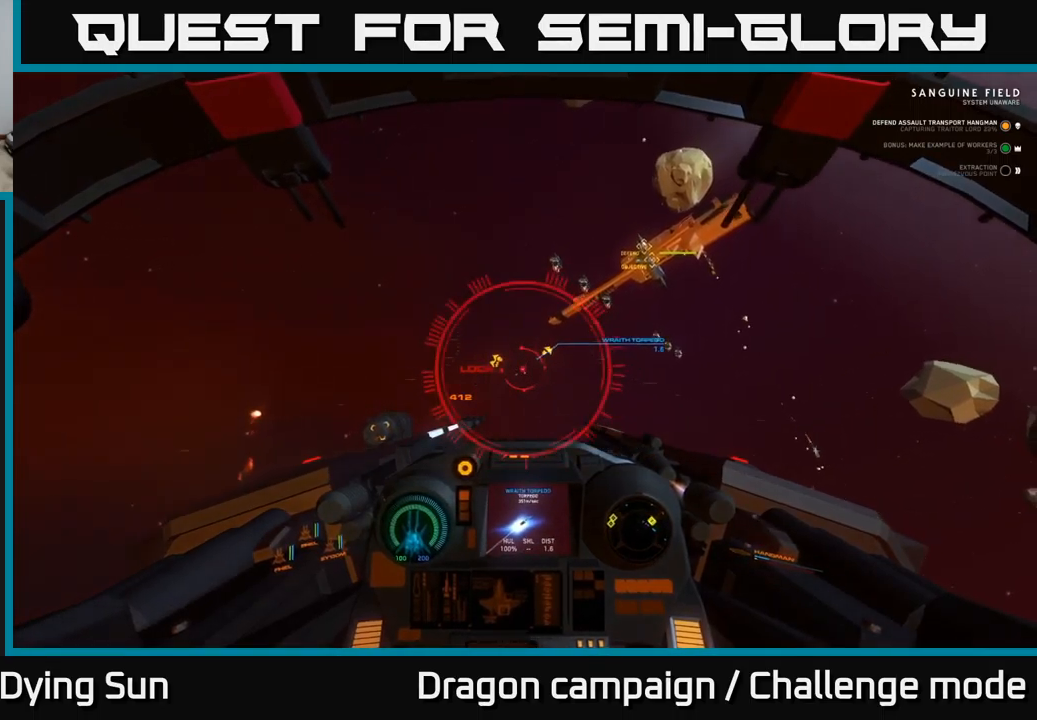
{"buttons": ["L2"], "left_stick": "center", "right_stick": "up-right", "events": [[183, "R2", "down"], [267, "R2", "up"], [317, "right_stick", "center"], [383, "R2", "down"], [383, "right_stick", "up"], [500, "R2", "up"], [500, "right_stick", "up-right"]]}
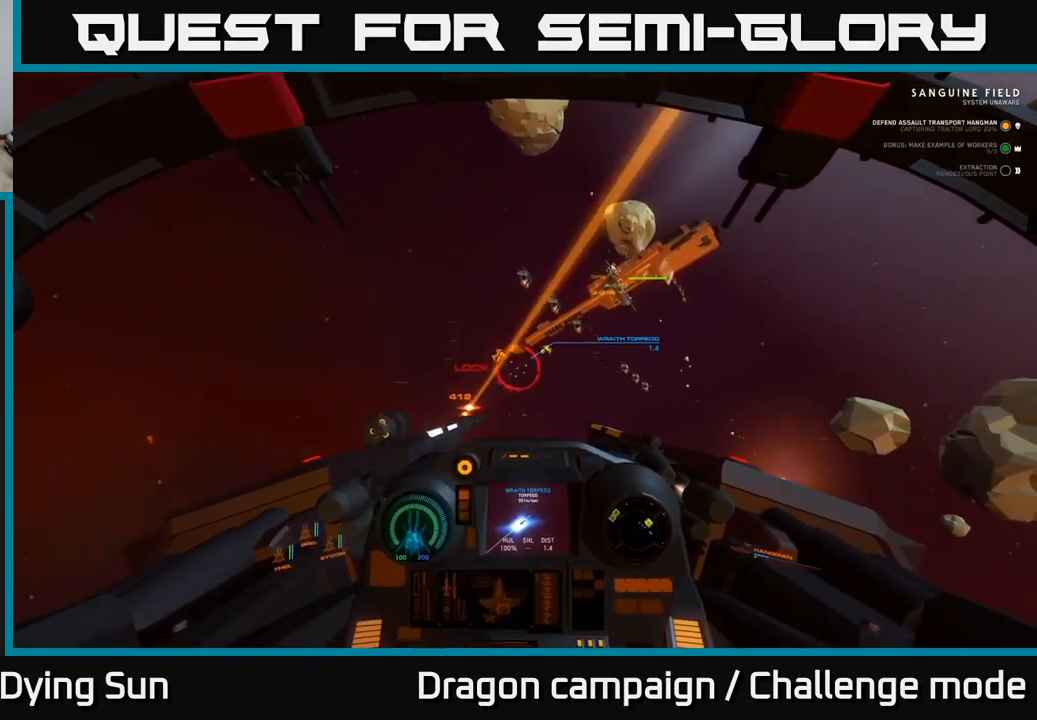
{"buttons": ["L2"], "left_stick": "center", "right_stick": "right", "events": [[117, "R2", "down"], [233, "R2", "up"], [350, "R2", "down"], [400, "right_stick", "right"], [467, "R2", "up"]]}
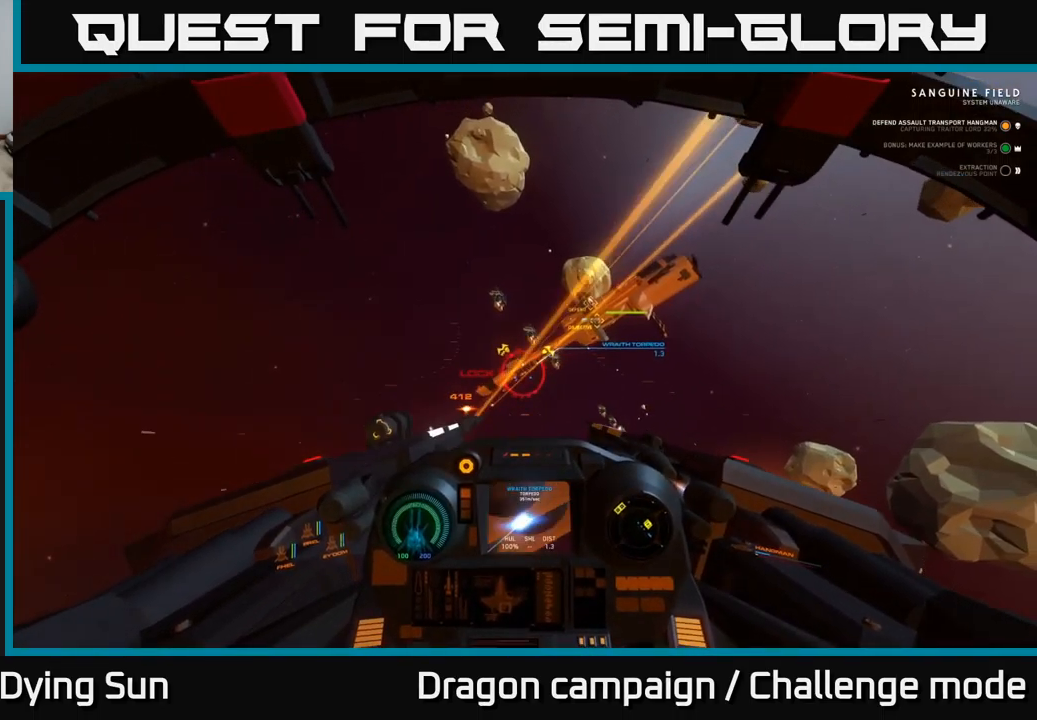
{"buttons": ["L3"], "left_stick": "center", "right_stick": "center", "events": [[83, "R2", "down"], [217, "R2", "up"], [217, "right_stick", "down"], [383, "L2", "up"], [417, "L3", "down"], [500, "right_stick", "center"]]}
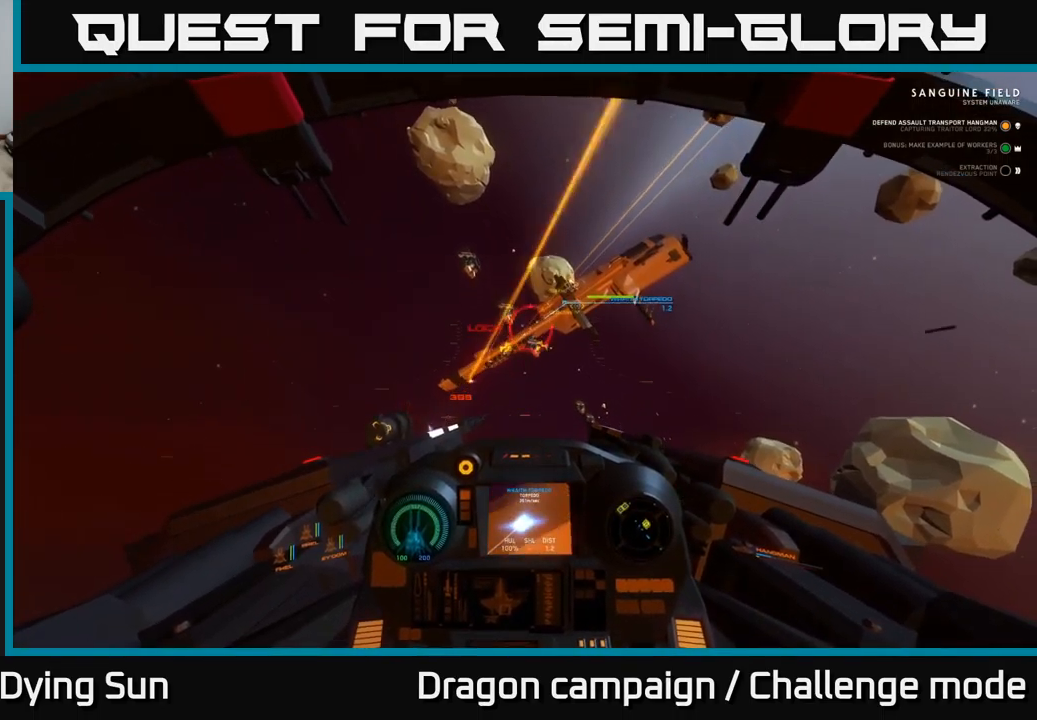
{"buttons": [], "left_stick": "center", "right_stick": "left", "events": [[250, "L3", "up"], [367, "right_stick", "up"], [500, "right_stick", "left"]]}
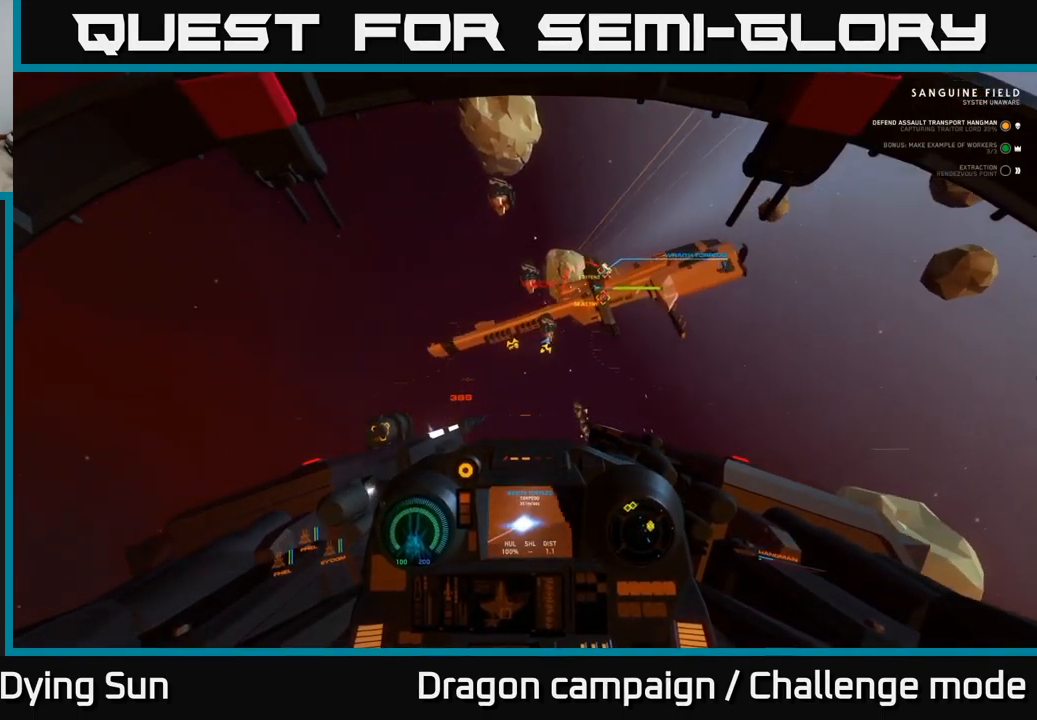
{"buttons": [], "left_stick": "left", "right_stick": "center", "events": [[133, "right_stick", "up-left"], [483, "left_stick", "left"], [483, "right_stick", "center"]]}
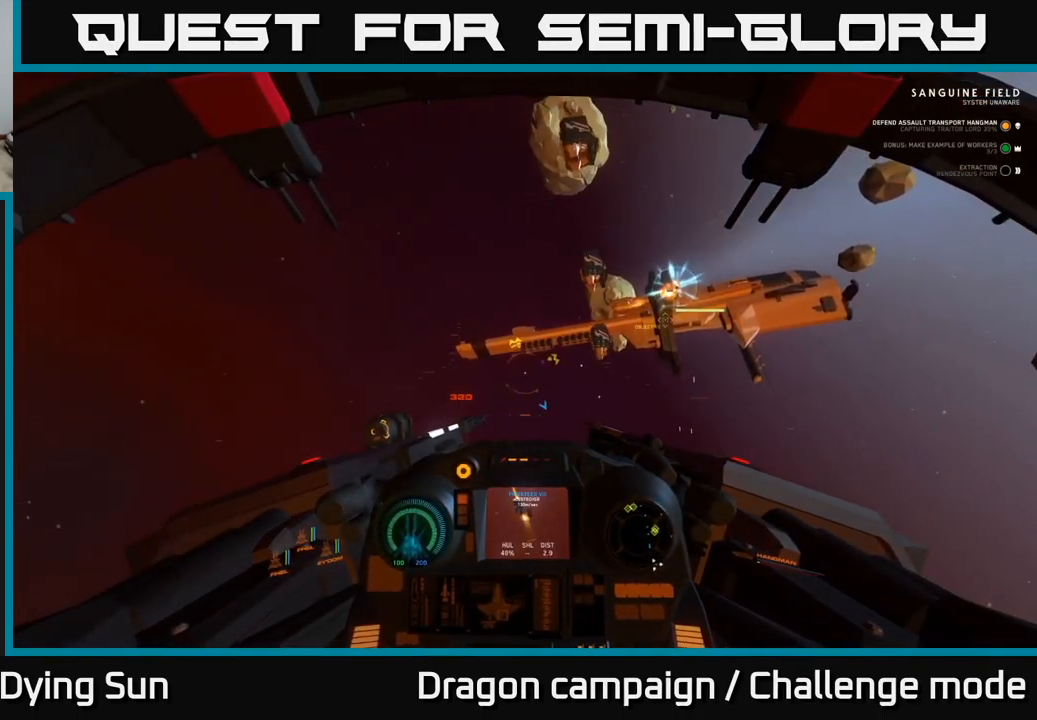
{"buttons": [], "left_stick": "center", "right_stick": "center", "events": [[200, "left_stick", "center"], [267, "Y", "down"], [367, "Y", "up"]]}
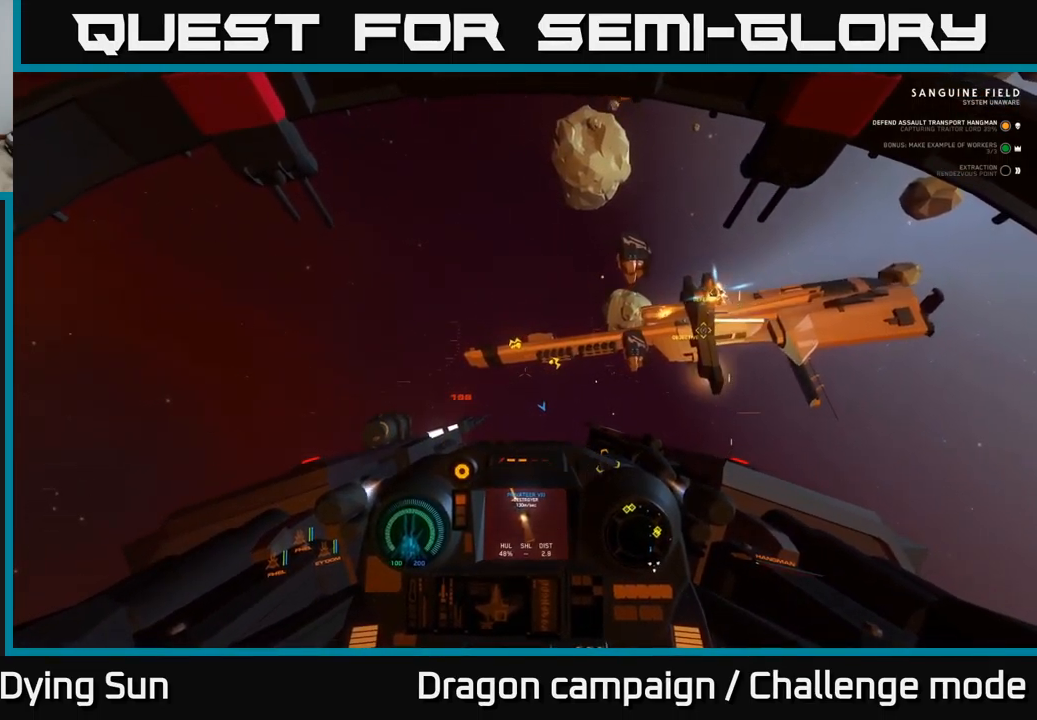
{"buttons": [], "left_stick": "down-left", "right_stick": "left", "events": [[17, "right_stick", "left"], [183, "left_stick", "left"], [383, "left_stick", "down-left"]]}
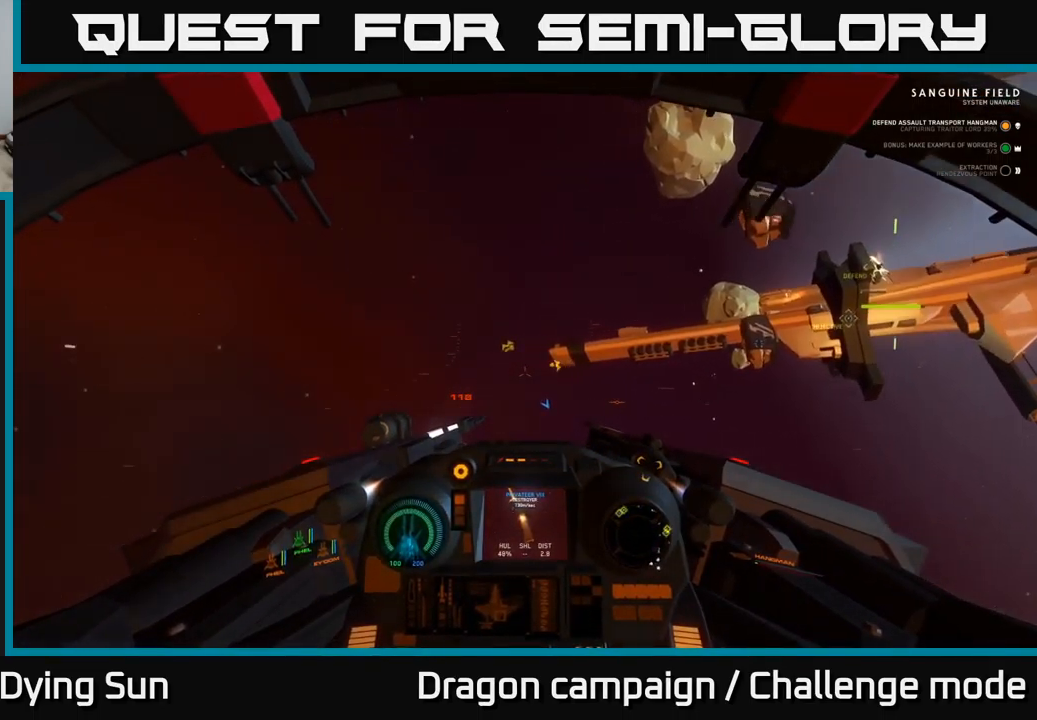
{"buttons": [], "left_stick": "center", "right_stick": "up-left", "events": [[483, "left_stick", "center"], [483, "right_stick", "up-left"]]}
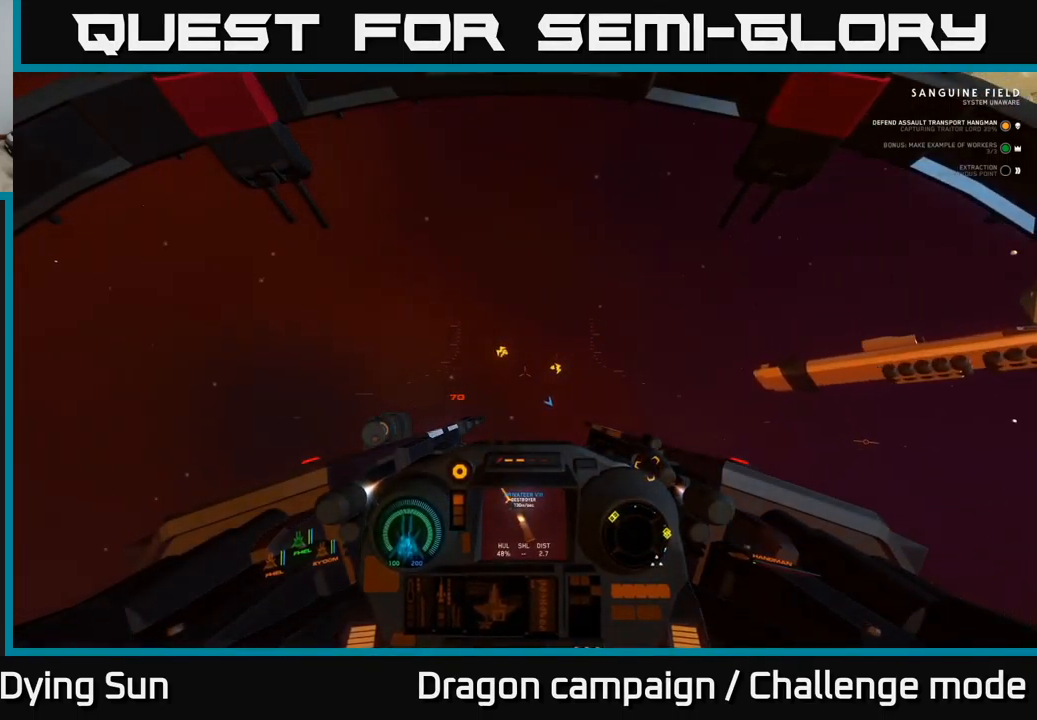
{"buttons": [], "left_stick": "center", "right_stick": "left", "events": [[233, "L2", "down"], [399, "L2", "up"], [399, "right_stick", "left"]]}
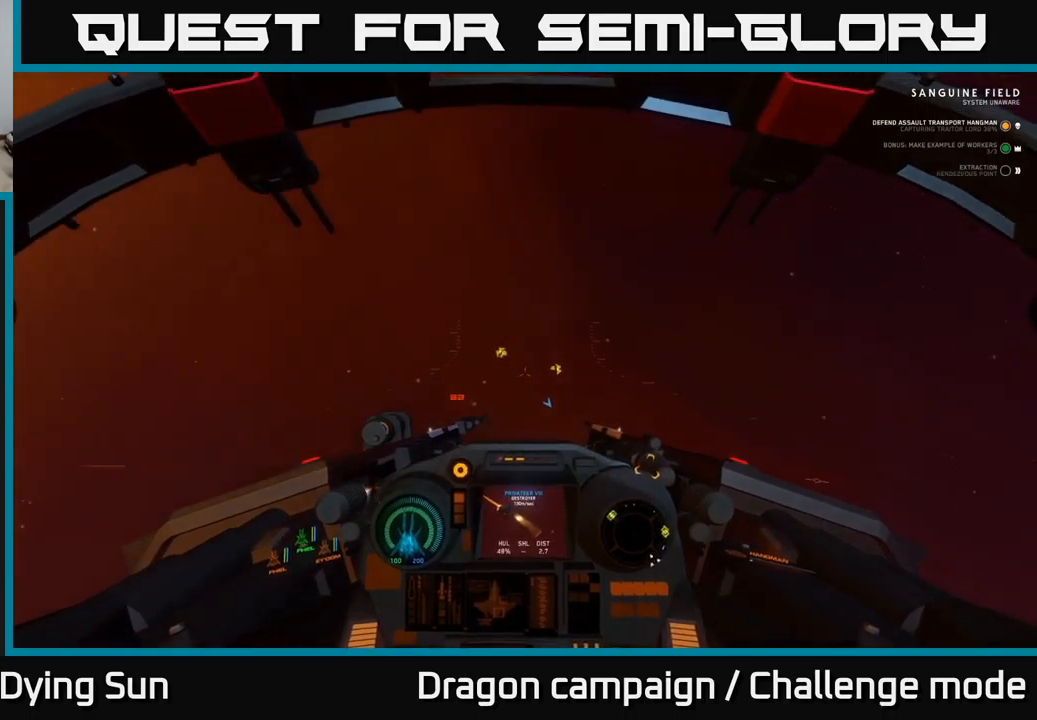
{"buttons": [], "left_stick": "center", "right_stick": "up-right", "events": [[33, "right_stick", "center"], [183, "L3", "down"], [267, "left_stick", "left"], [333, "left_stick", "center"], [350, "right_stick", "up-right"], [417, "L3", "up"]]}
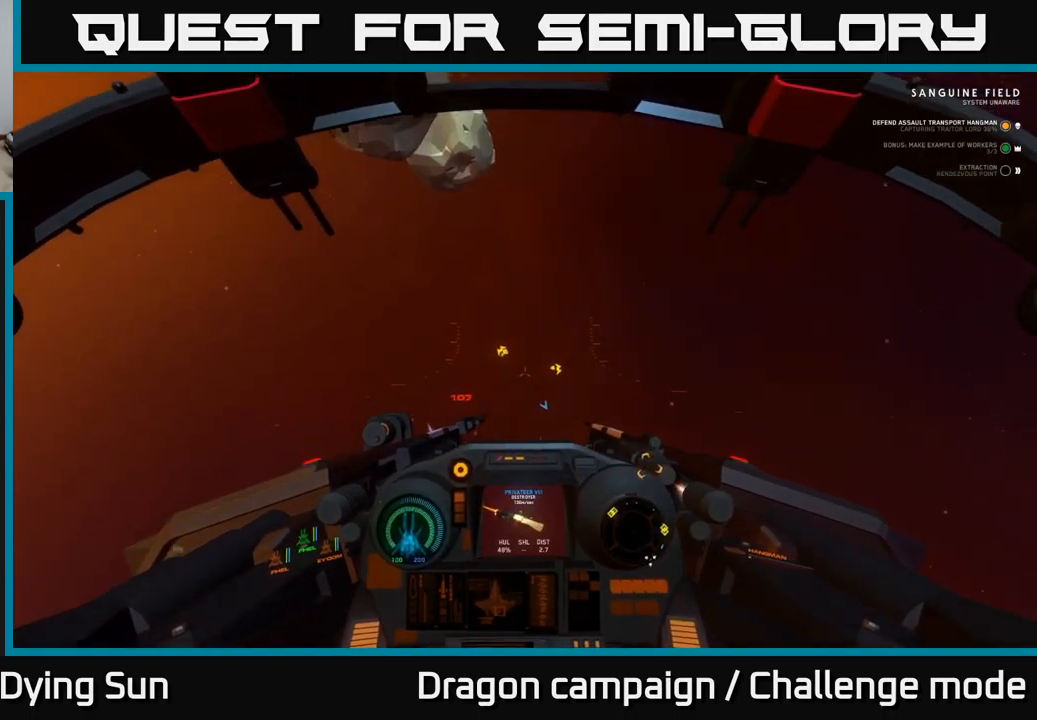
{"buttons": [], "left_stick": "center", "right_stick": "up", "events": [[150, "right_stick", "up"]]}
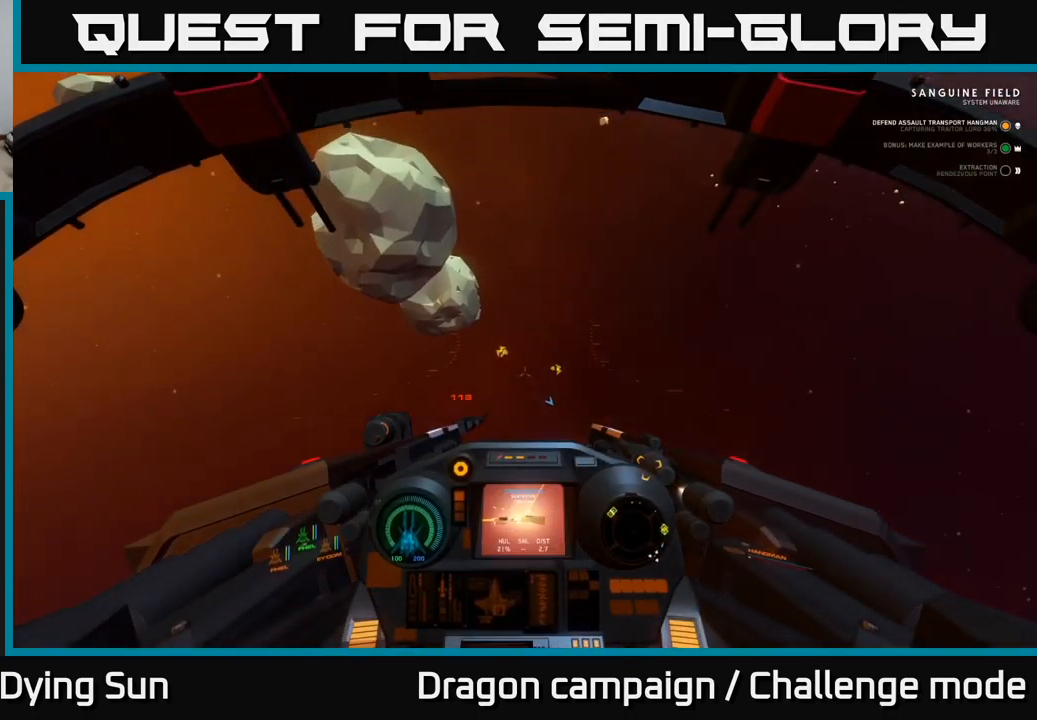
{"buttons": [], "left_stick": "center", "right_stick": "down-right", "events": [[50, "right_stick", "up-right"], [250, "left_stick", "left"], [300, "right_stick", "down-right"], [400, "left_stick", "center"]]}
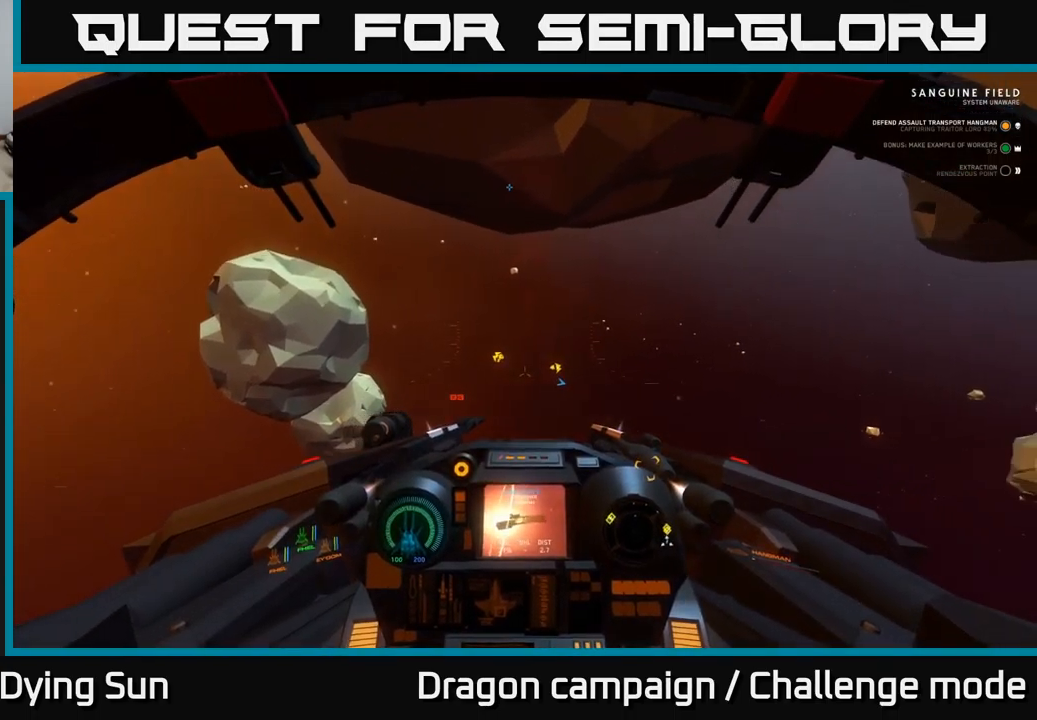
{"buttons": [], "left_stick": "left", "right_stick": "right", "events": [[100, "right_stick", "right"], [300, "left_stick", "left"]]}
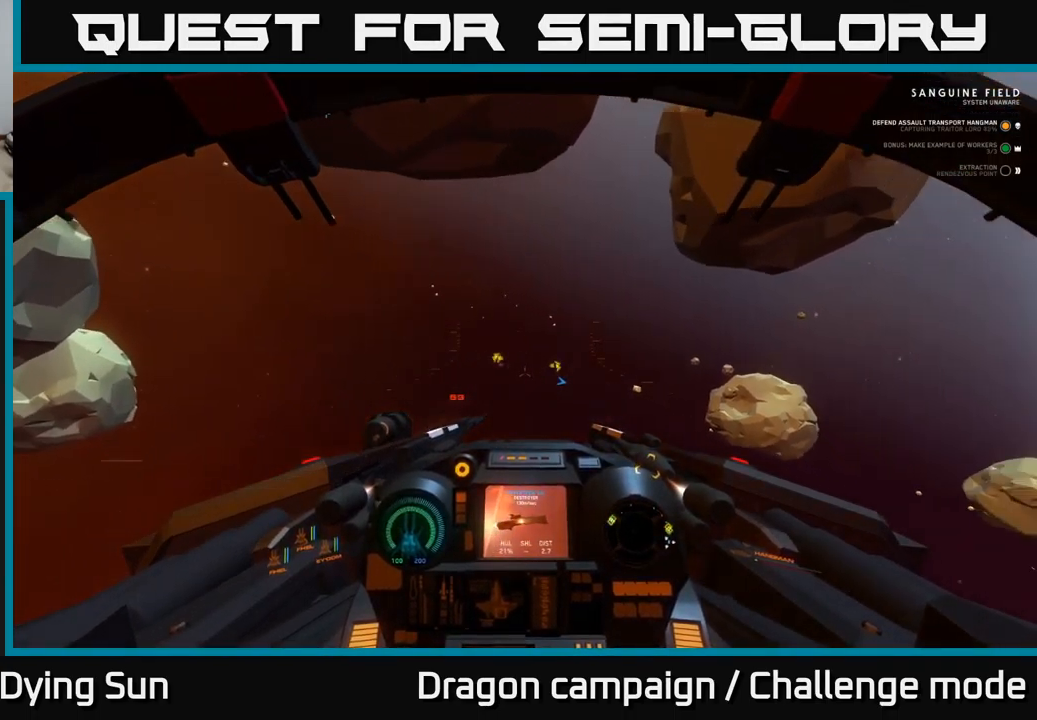
{"buttons": [], "left_stick": "center", "right_stick": "right", "events": [[100, "left_stick", "center"]]}
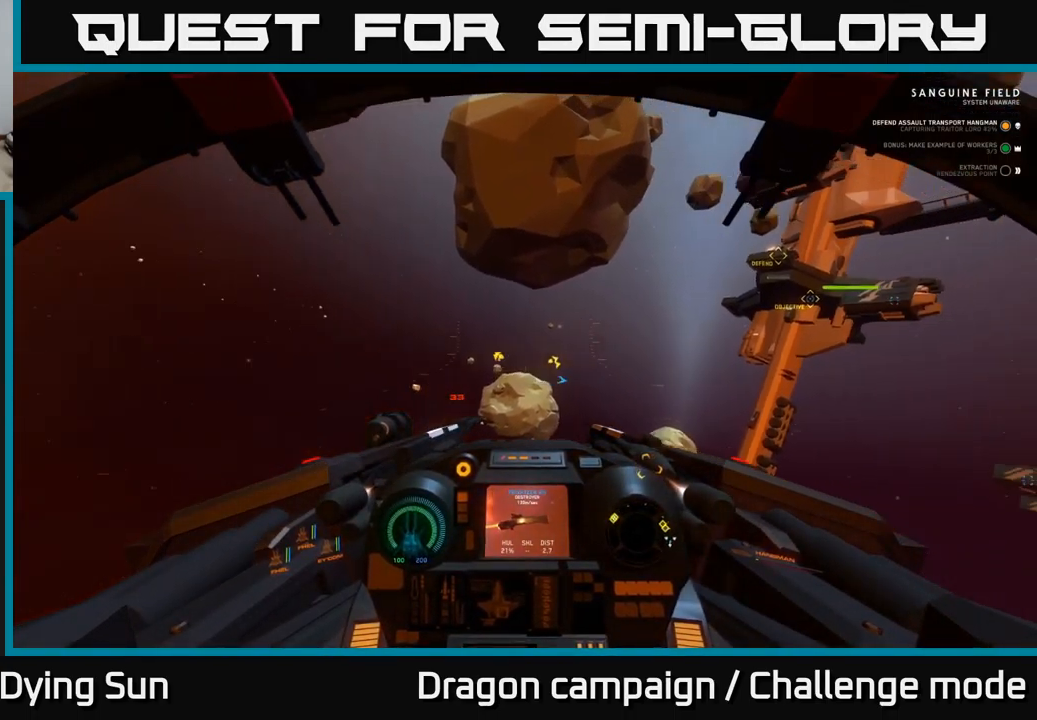
{"buttons": ["L2"], "left_stick": "center", "right_stick": "center", "events": [[217, "right_stick", "up-right"], [383, "L2", "down"], [417, "right_stick", "center"]]}
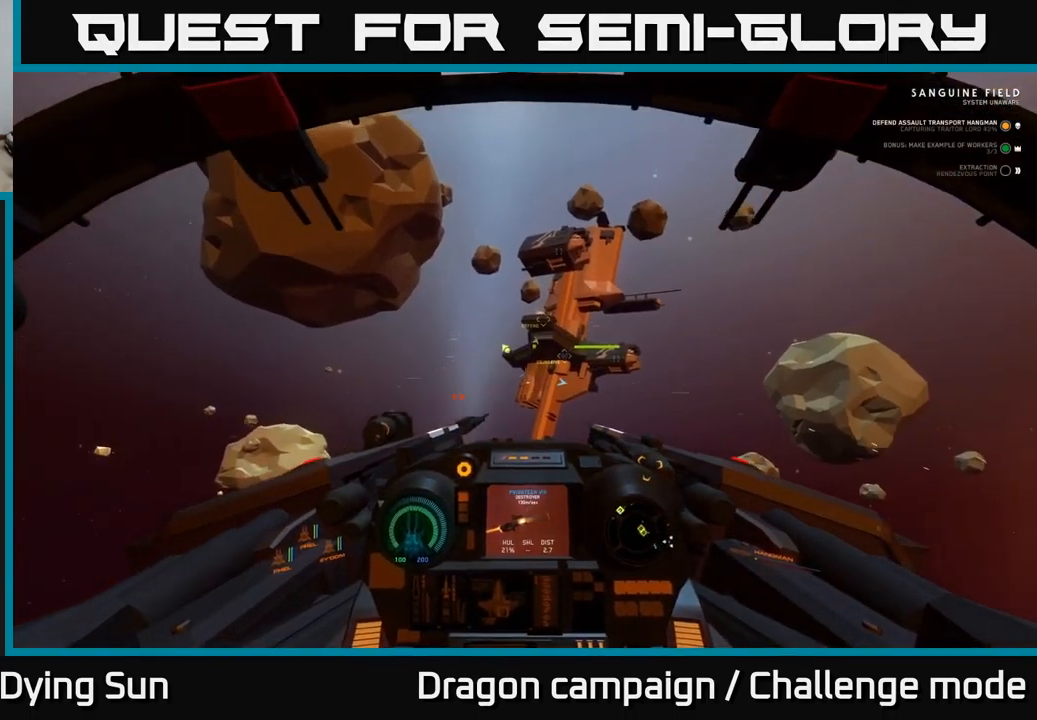
{"buttons": ["L2"], "left_stick": "center", "right_stick": "center", "events": [[117, "L2", "up"], [200, "L2", "down"], [250, "right_stick", "left"], [467, "right_stick", "center"]]}
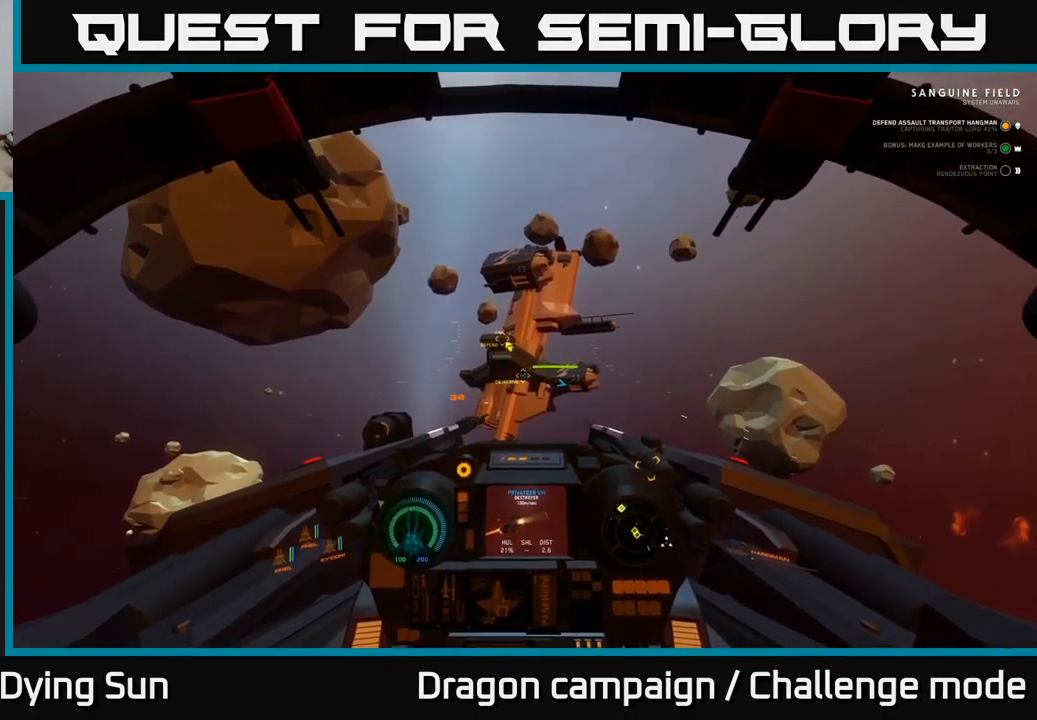
{"buttons": [], "left_stick": "center", "right_stick": "right", "events": [[133, "right_stick", "right"], [217, "L2", "up"]]}
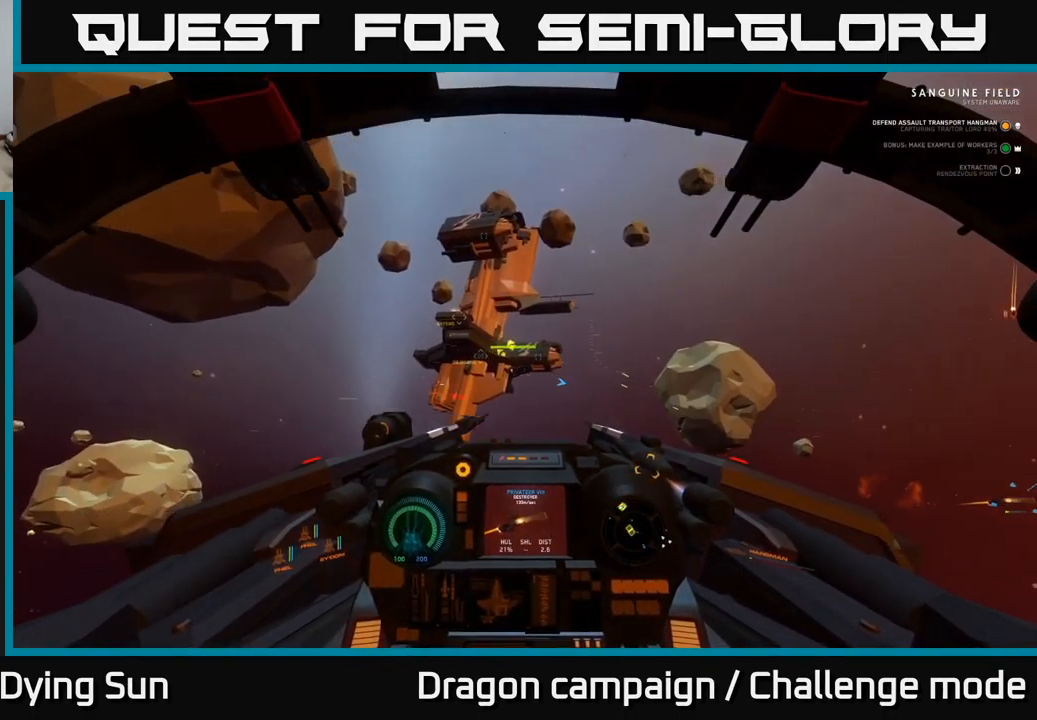
{"buttons": ["L2"], "left_stick": "center", "right_stick": "down-left", "events": [[117, "L2", "down"], [200, "right_stick", "down-right"], [383, "right_stick", "down"], [483, "right_stick", "down-left"]]}
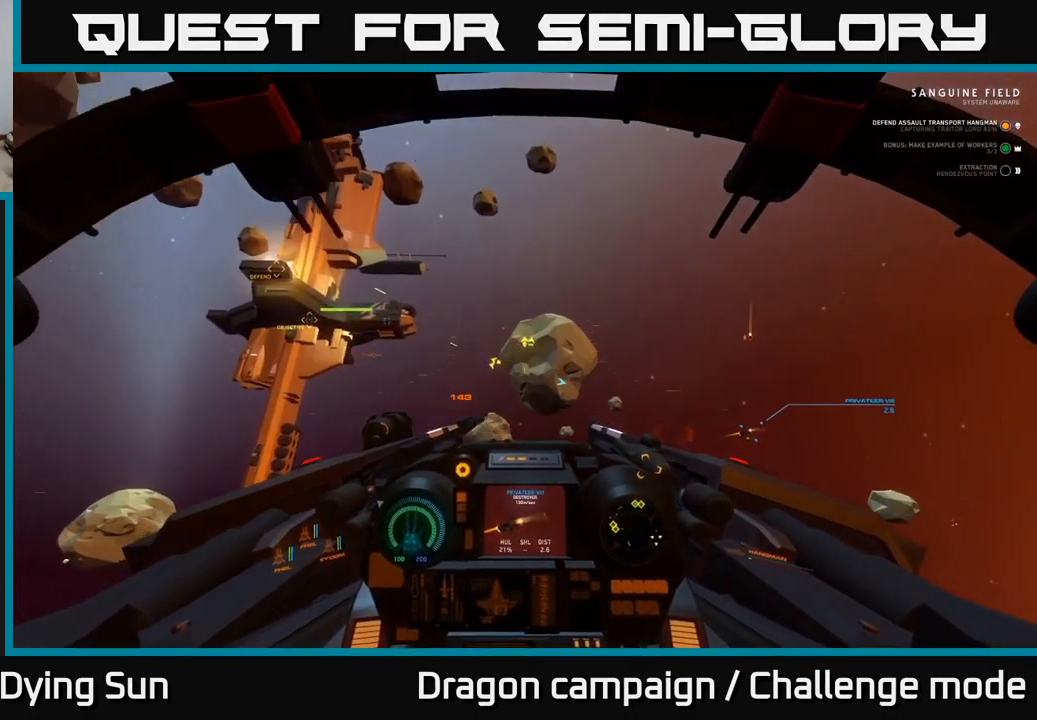
{"buttons": ["L2"], "left_stick": "center", "right_stick": "right", "events": [[17, "right_stick", "down"], [33, "right_stick", "center"], [200, "right_stick", "right"], [350, "right_stick", "down-right"], [500, "right_stick", "right"]]}
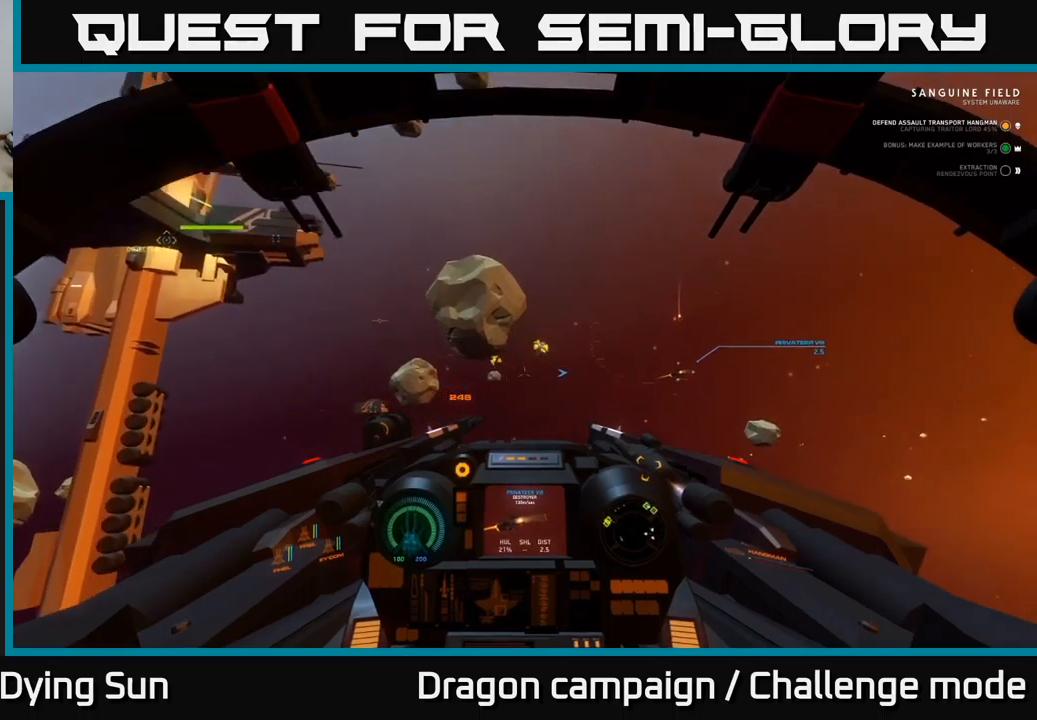
{"buttons": ["L2"], "left_stick": "center", "right_stick": "right", "events": [[200, "L2", "up"], [350, "L2", "down"]]}
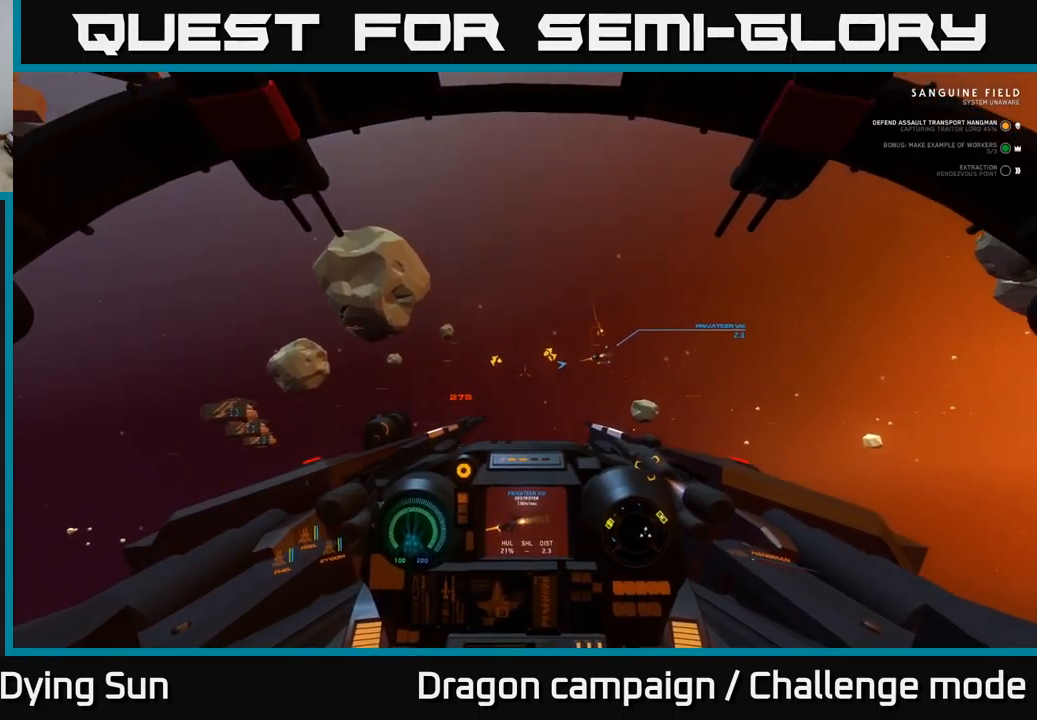
{"buttons": [], "left_stick": "center", "right_stick": "center", "events": [[17, "L2", "up"], [400, "right_stick", "center"]]}
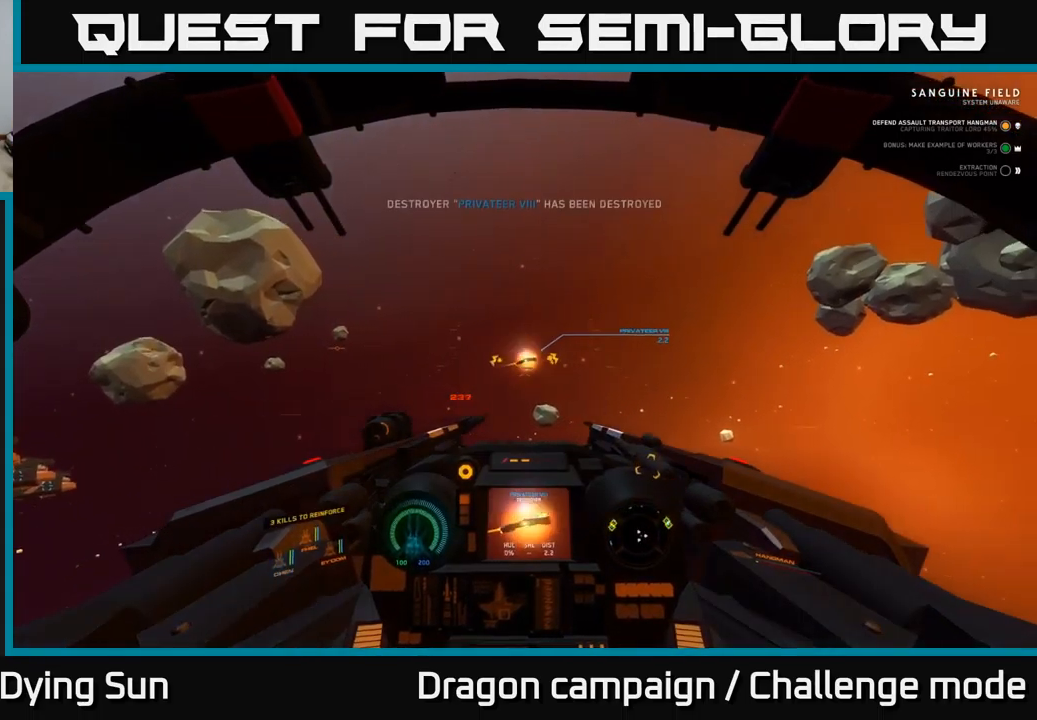
{"buttons": ["L2"], "left_stick": "center", "right_stick": "down-right", "events": [[34, "L2", "down"], [134, "right_stick", "up-left"], [217, "R1", "down"], [250, "right_stick", "center"], [300, "R1", "up"], [450, "right_stick", "down-right"]]}
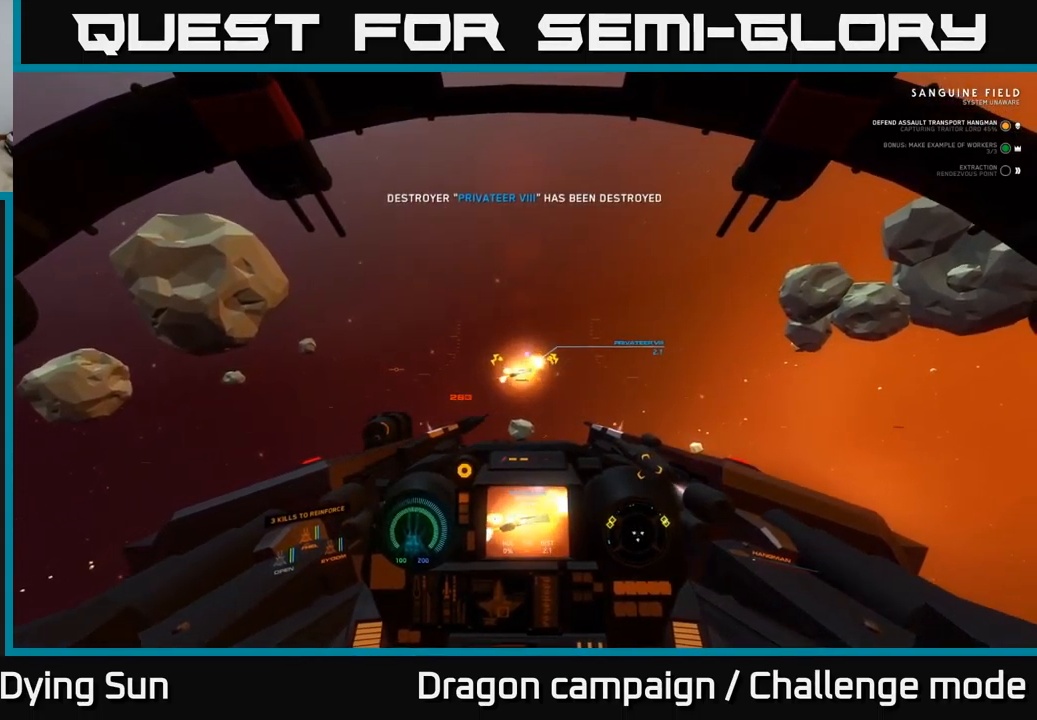
{"buttons": [], "left_stick": "center", "right_stick": "up-right", "events": [[34, "L2", "up"], [200, "right_stick", "center"], [300, "L3", "down"], [367, "L3", "up"], [434, "right_stick", "up-right"]]}
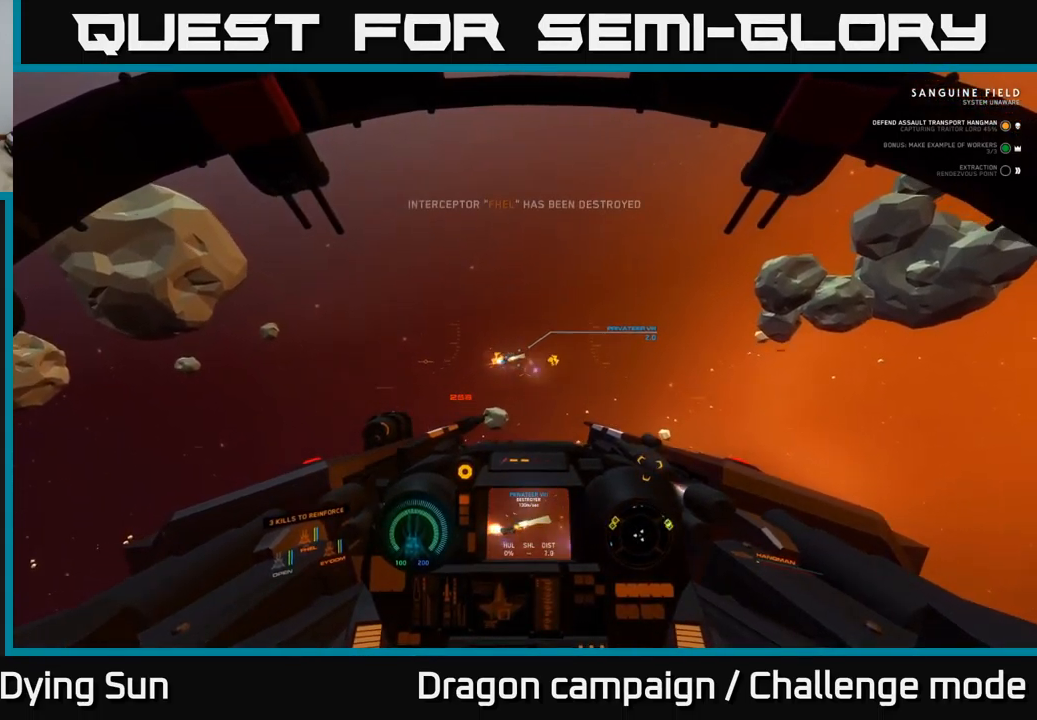
{"buttons": [], "left_stick": "center", "right_stick": "center", "events": [[100, "right_stick", "center"], [334, "right_stick", "up-left"], [434, "right_stick", "center"]]}
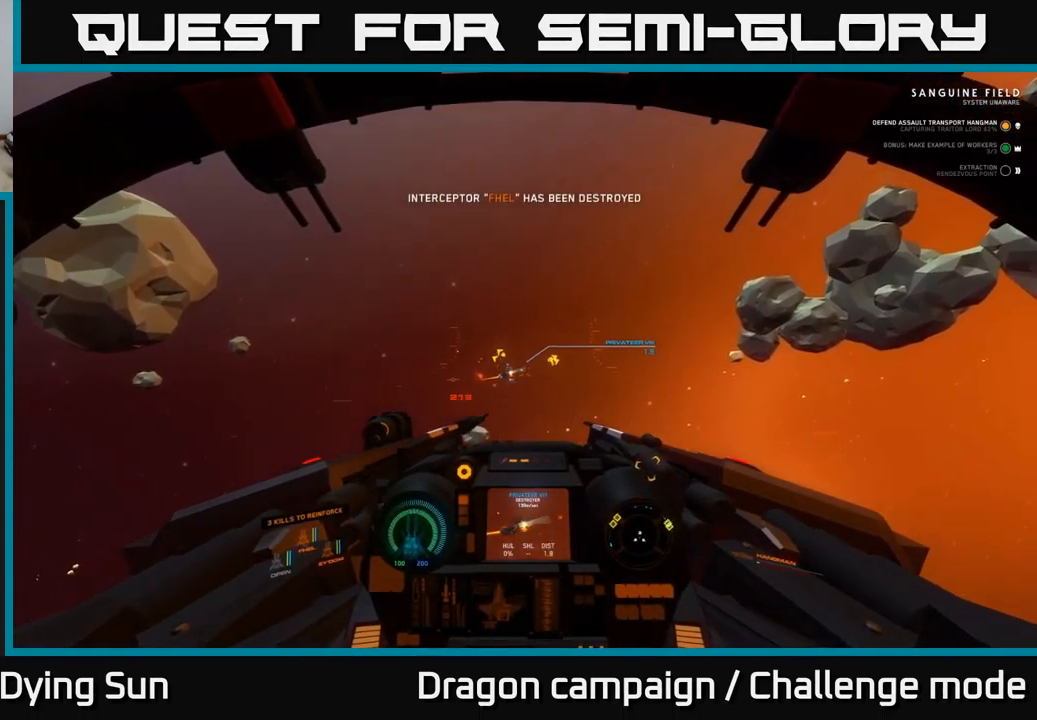
{"buttons": [], "left_stick": "center", "right_stick": "down-left", "events": [[117, "right_stick", "down"], [150, "R2", "down"], [217, "R2", "up"], [217, "right_stick", "center"], [250, "L2", "down"], [384, "right_stick", "down-right"], [434, "L2", "up"], [450, "right_stick", "down-left"]]}
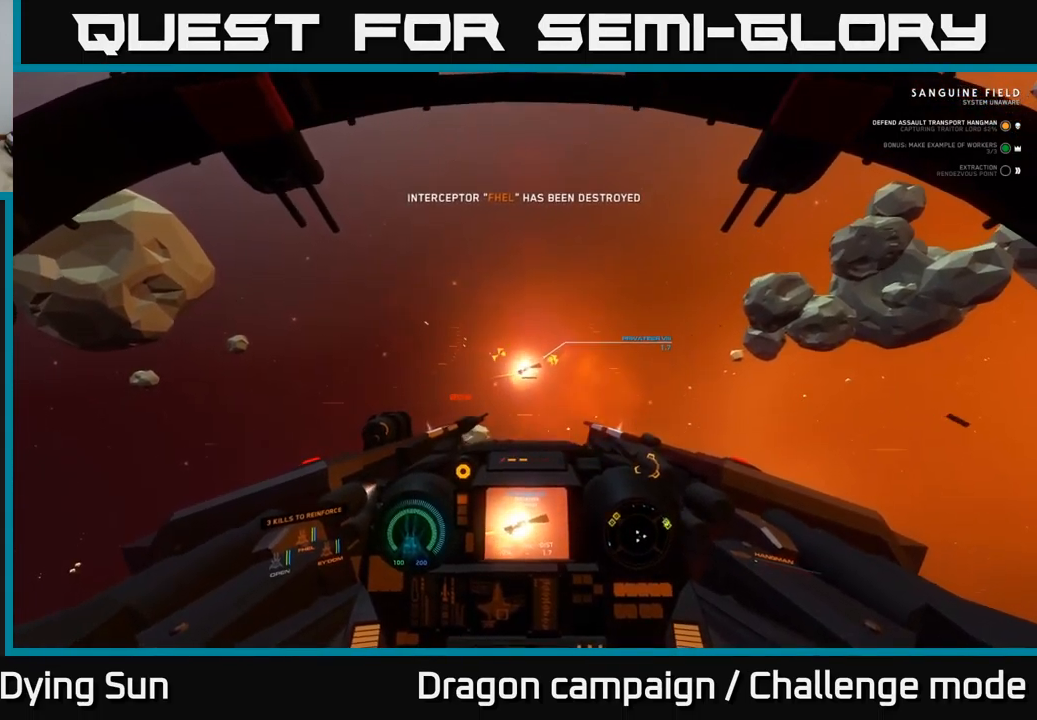
{"buttons": [], "left_stick": "left", "right_stick": "left", "events": [[50, "right_stick", "center"], [184, "X", "down"], [250, "X", "up"], [400, "right_stick", "left"], [484, "left_stick", "left"]]}
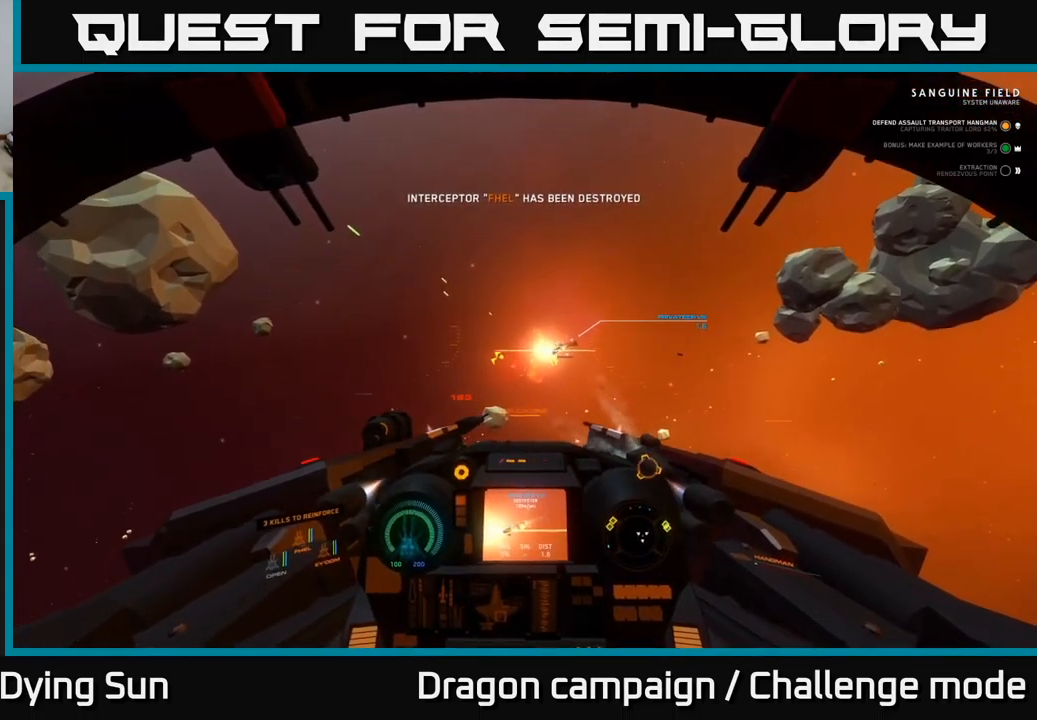
{"buttons": [], "left_stick": "left", "right_stick": "left", "events": []}
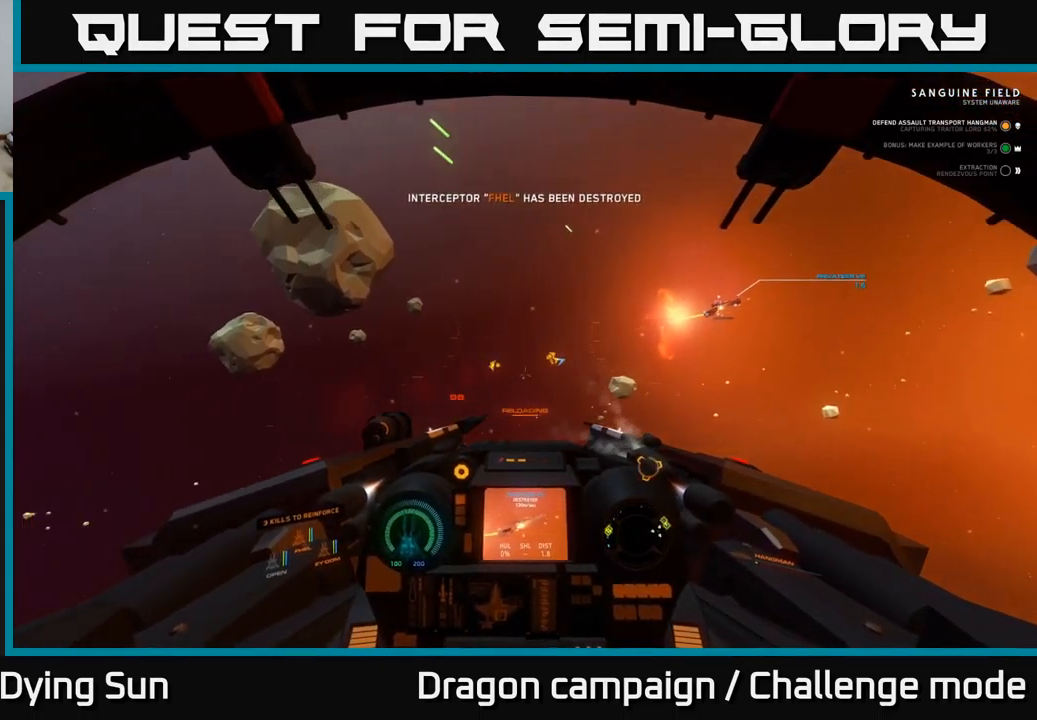
{"buttons": [], "left_stick": "center", "right_stick": "left", "events": [[350, "left_stick", "center"]]}
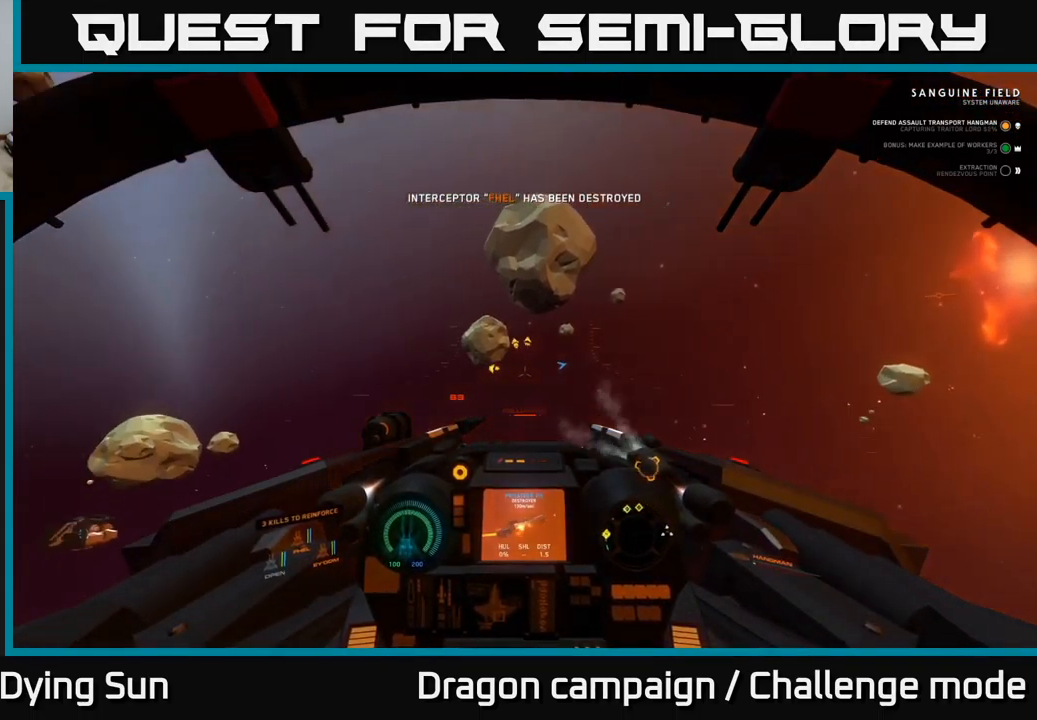
{"buttons": [], "left_stick": "down-left", "right_stick": "left", "events": [[351, "left_stick", "left"], [467, "left_stick", "down-left"]]}